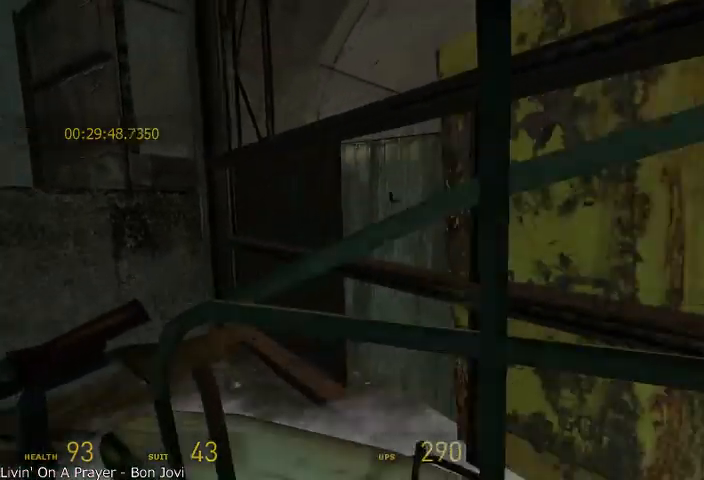
Gameplay with keyboard and mouse; each line is a JSON object with the keys and mouse buttons held at the frame after it. "events" lists presses ("down") and releases ("up") of "a", "alt", "d", "r", "s", "shift", "space", "tab", "w", "mouse_left", "mouse_right", "mouse_wheel_up" and "mouse_wheel_down" between this image and that frame as [ms after this image, input, new state], when the widget could be followed in between. "mouse_left", "mouse_right", "mouse_wheel_up", "mouse_wheel_down" = the "left", "right", "wheel_up", "wheel_down" buttons of the "mouse" list. No other keys are recorded. Mouse movement is not recorded.
{"keys": ["r", "s"], "mouse": [], "events": [[458, "r", "down"]]}
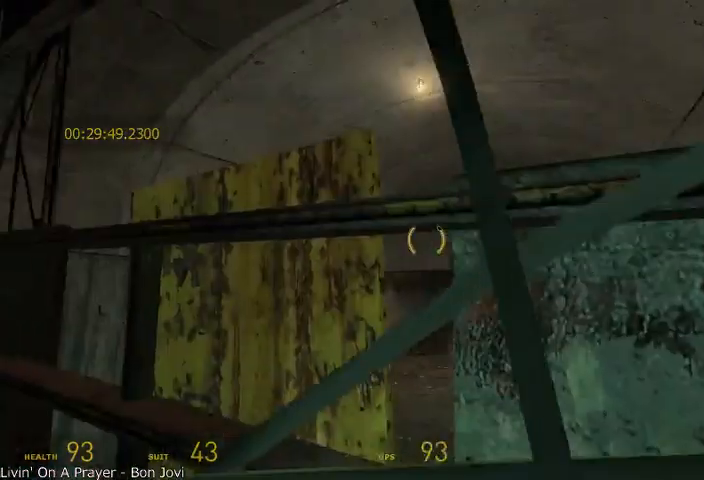
{"keys": [], "mouse": [], "events": [[83, "r", "up"], [83, "s", "up"]]}
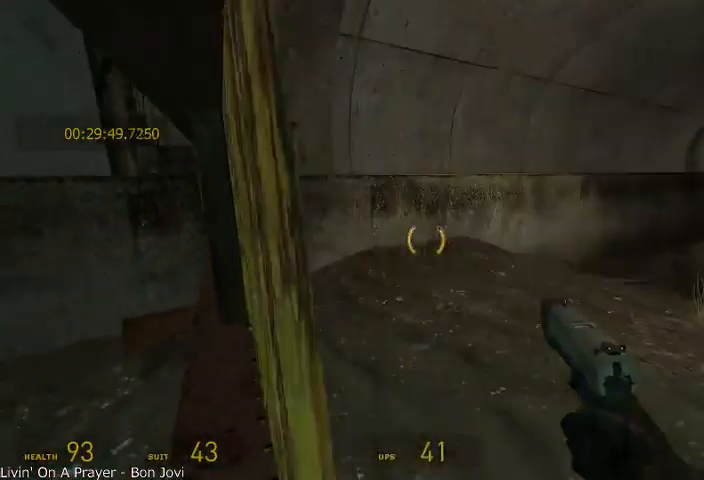
{"keys": ["d"], "mouse": [], "events": [[125, "d", "down"]]}
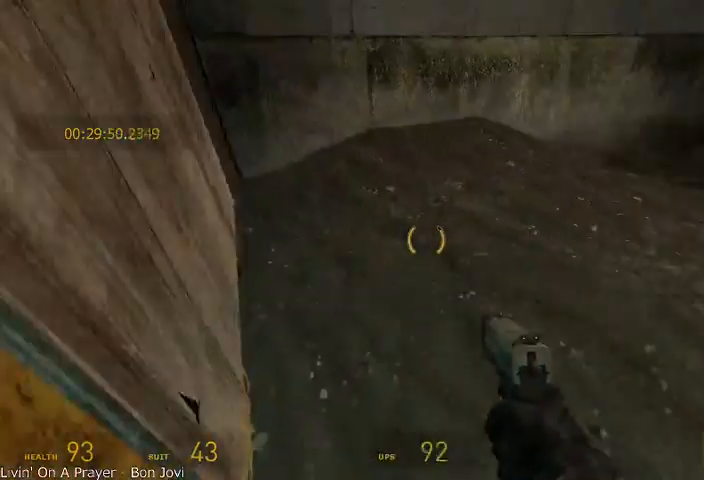
{"keys": ["alt", "w"], "mouse": [], "events": [[83, "w", "down"], [125, "d", "up"], [375, "alt", "down"]]}
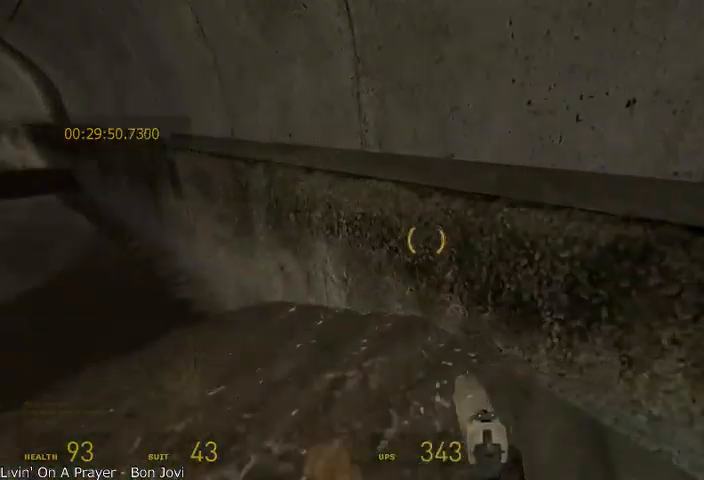
{"keys": [], "mouse": ["wheel_up"], "events": [[42, "d", "down"], [83, "d", "up"], [167, "mouse_wheel_up", "down"], [208, "shift", "down"], [417, "shift", "up"], [458, "alt", "up"], [500, "w", "up"]]}
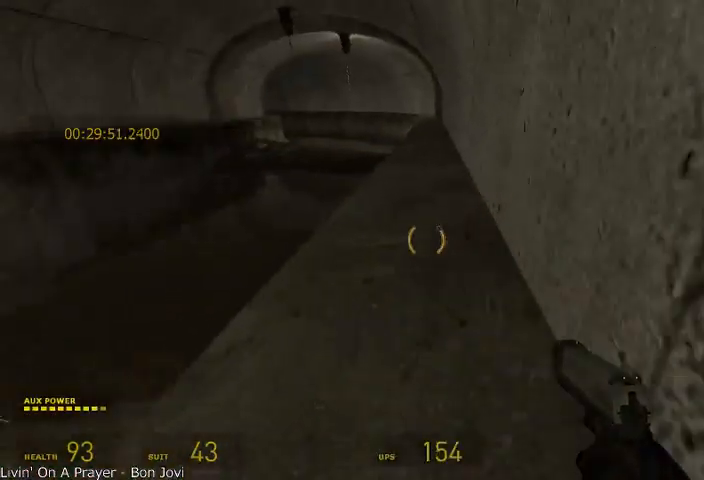
{"keys": [], "mouse": [], "events": [[125, "mouse_wheel_up", "up"], [167, "w", "down"], [250, "a", "down"], [417, "a", "up"], [458, "w", "up"]]}
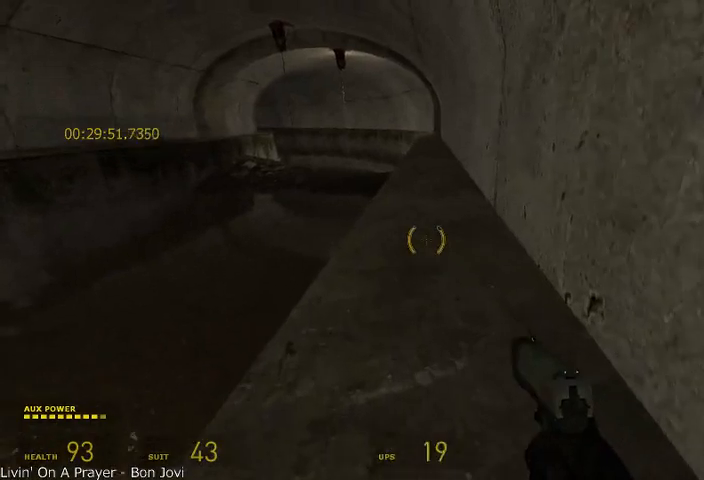
{"keys": ["d"], "mouse": [], "events": [[42, "a", "down"], [167, "a", "up"], [250, "s", "down"], [333, "s", "up"], [417, "d", "down"]]}
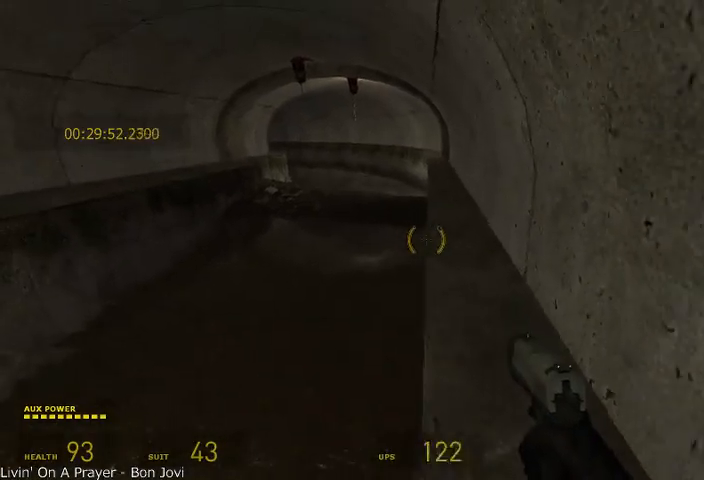
{"keys": ["alt", "w"], "mouse": ["wheel_up"], "events": [[42, "d", "up"], [292, "alt", "down"], [292, "w", "down"], [500, "mouse_wheel_up", "down"]]}
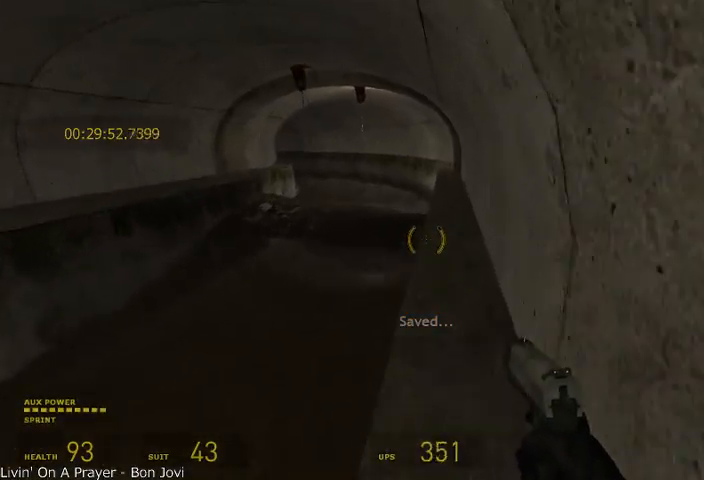
{"keys": ["d", "shift"], "mouse": [], "events": [[125, "d", "down"], [125, "shift", "down"], [167, "alt", "up"], [167, "w", "up"], [500, "mouse_wheel_up", "up"]]}
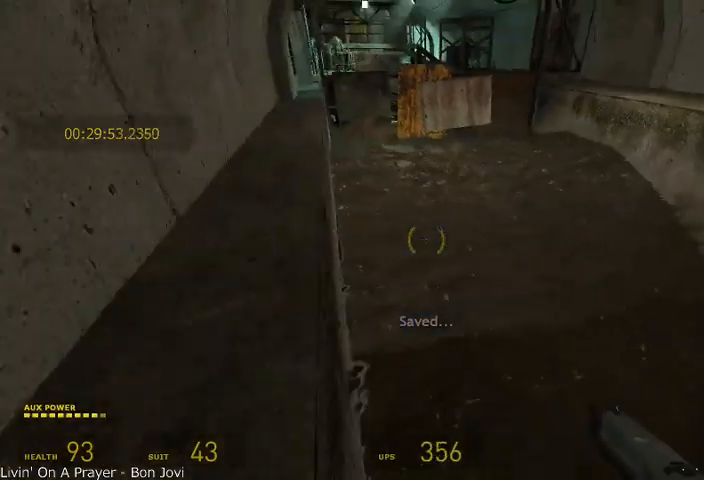
{"keys": ["a", "shift"], "mouse": ["wheel_up"], "events": [[125, "mouse_wheel_up", "down"], [375, "a", "down"], [417, "d", "up"]]}
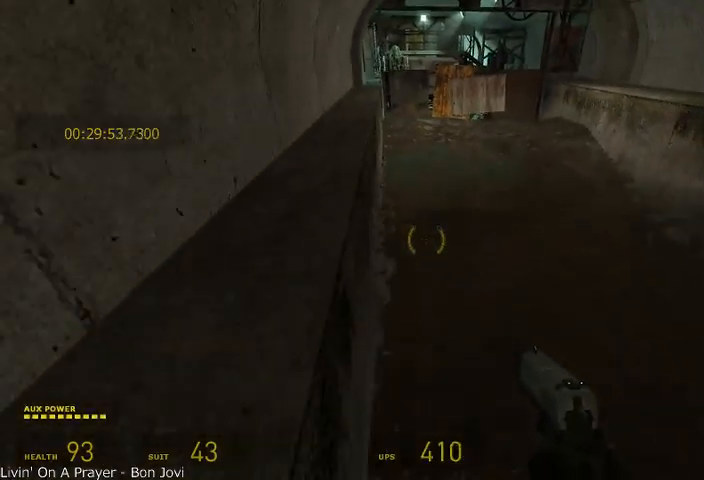
{"keys": ["d", "shift"], "mouse": ["wheel_up", "wheel_down"], "events": [[42, "mouse_wheel_down", "down"], [250, "mouse_wheel_up", "up"], [292, "a", "up"], [292, "d", "down"], [500, "mouse_wheel_up", "down"]]}
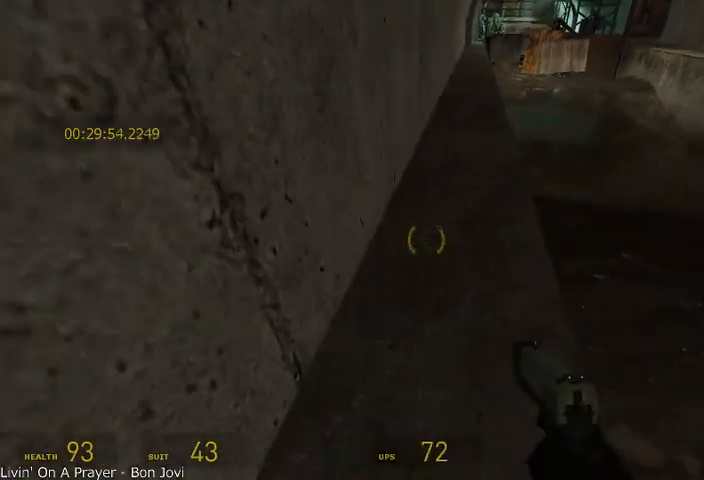
{"keys": ["d", "shift"], "mouse": ["wheel_up"], "events": [[167, "a", "down"], [167, "d", "up"], [250, "mouse_wheel_down", "up"], [458, "a", "up"], [458, "d", "down"]]}
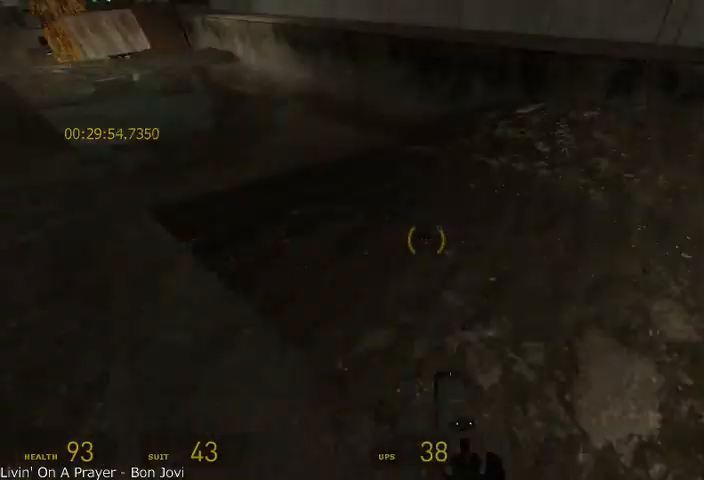
{"keys": ["d", "w"], "mouse": [], "events": [[42, "d", "up"], [42, "shift", "up"], [167, "w", "down"], [250, "mouse_wheel_up", "up"], [333, "d", "down"], [417, "d", "up"], [500, "d", "down"]]}
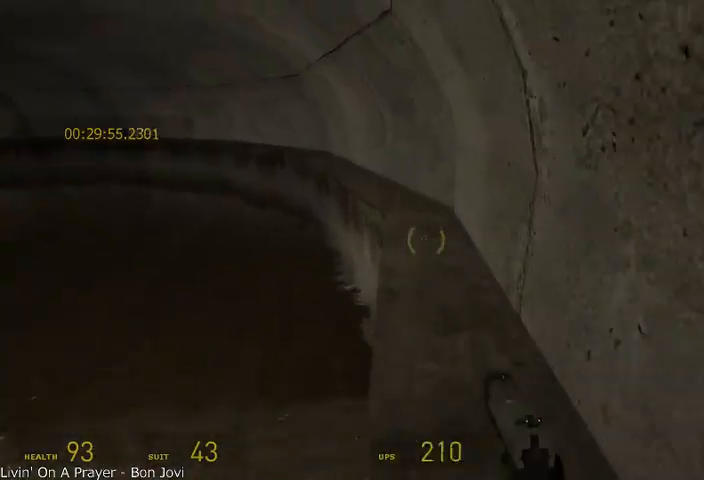
{"keys": ["d", "shift"], "mouse": ["wheel_up"], "events": [[83, "d", "up"], [167, "alt", "down"], [250, "mouse_wheel_up", "down"], [333, "d", "down"], [333, "shift", "down"], [375, "w", "up"], [458, "alt", "up"]]}
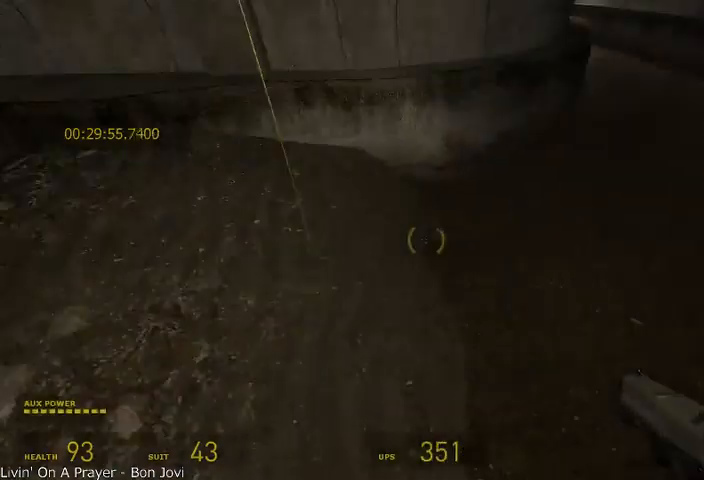
{"keys": ["d", "shift"], "mouse": ["wheel_up"], "events": [[250, "mouse_wheel_up", "up"], [292, "mouse_wheel_up", "down"]]}
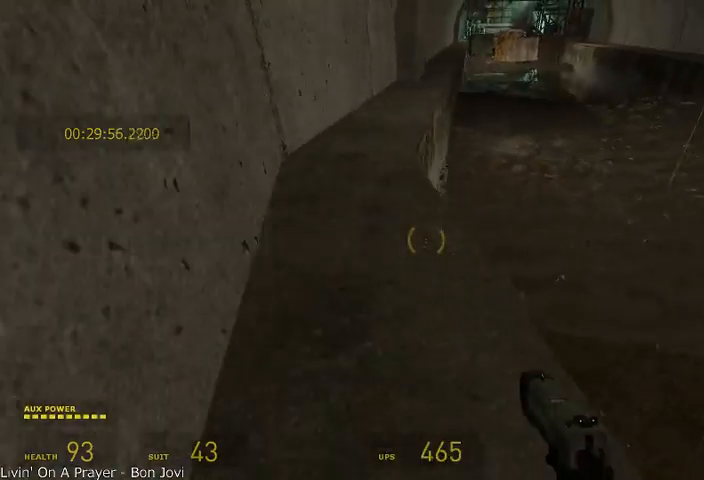
{"keys": ["d", "shift"], "mouse": ["wheel_down"], "events": [[250, "mouse_wheel_down", "down"], [458, "mouse_wheel_up", "up"]]}
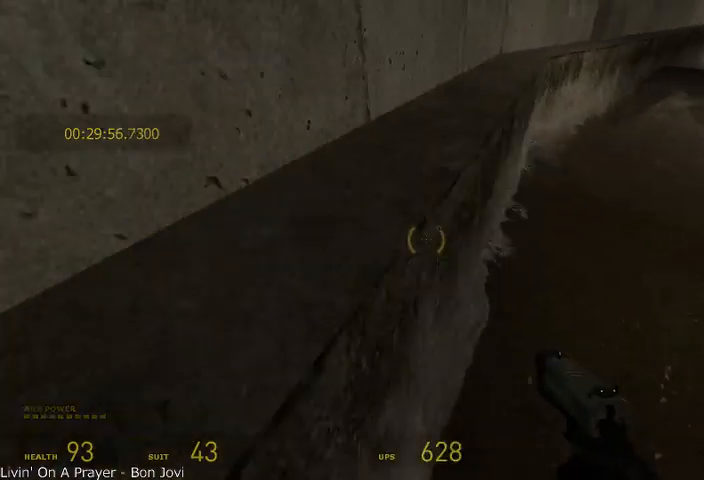
{"keys": ["a", "shift"], "mouse": ["wheel_up"], "events": [[125, "a", "down"], [125, "d", "up"], [458, "mouse_wheel_down", "up"], [458, "mouse_wheel_up", "down"]]}
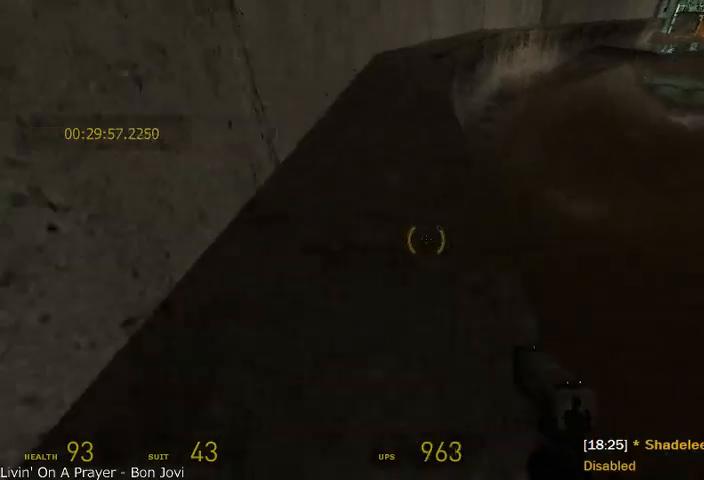
{"keys": ["a", "shift"], "mouse": ["wheel_up", "wheel_down"], "events": [[42, "a", "up"], [42, "d", "down"], [292, "mouse_wheel_down", "down"], [417, "a", "down"], [417, "d", "up"]]}
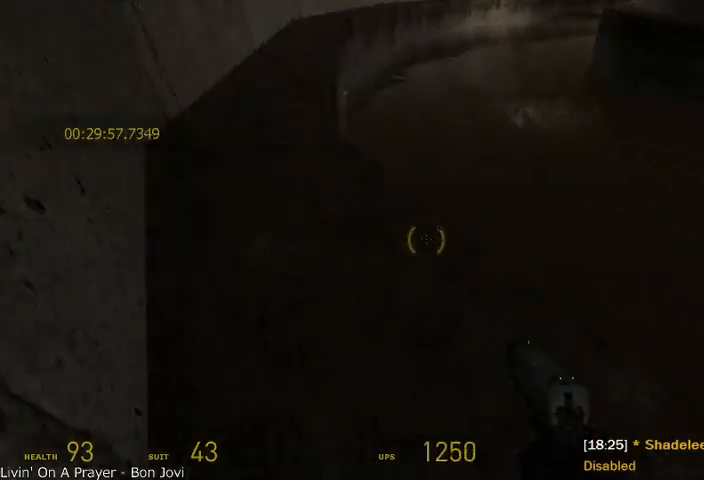
{"keys": [], "mouse": [], "events": [[125, "a", "up"], [167, "mouse_wheel_up", "up"], [333, "shift", "up"], [500, "mouse_wheel_down", "up"]]}
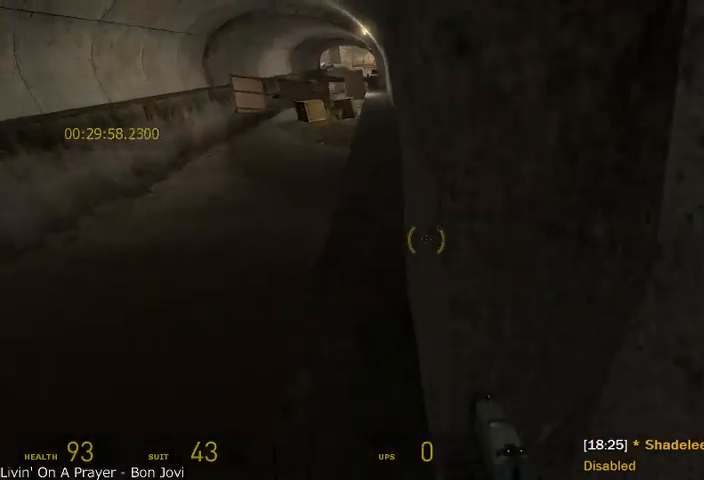
{"keys": ["s"], "mouse": [], "events": [[125, "a", "down"], [208, "a", "up"], [500, "s", "down"]]}
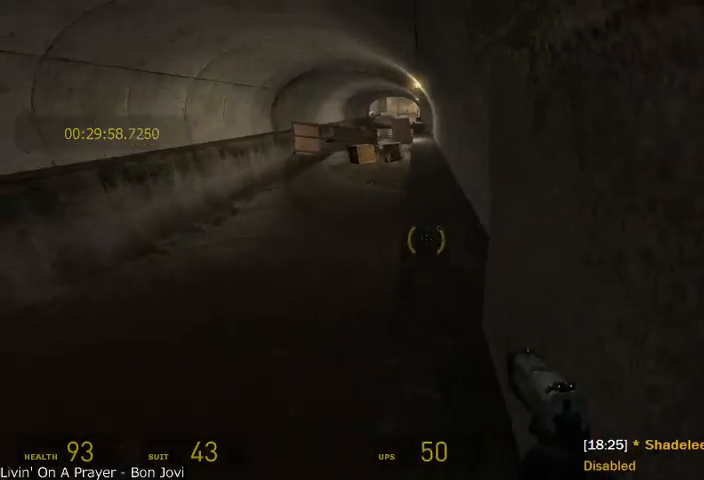
{"keys": ["alt", "w"], "mouse": [], "events": [[83, "s", "up"], [375, "alt", "down"], [375, "w", "down"]]}
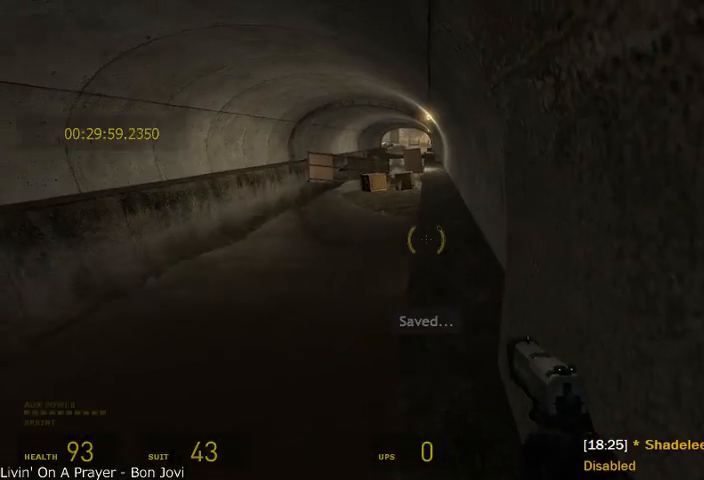
{"keys": [], "mouse": [], "events": [[417, "alt", "up"], [417, "w", "up"]]}
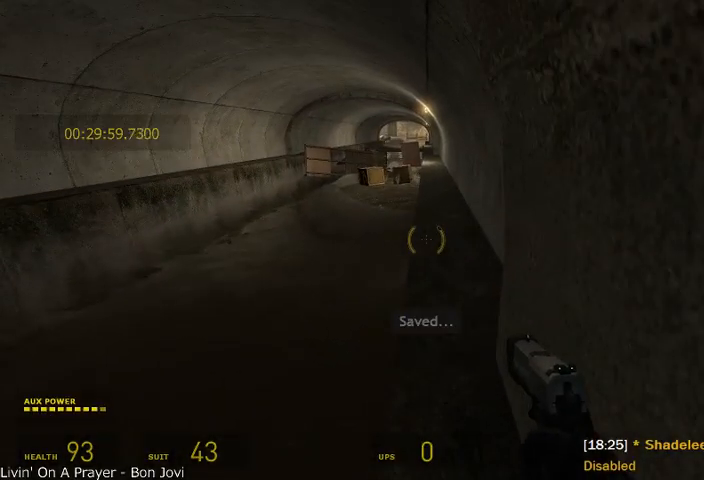
{"keys": [], "mouse": [], "events": [[83, "a", "down"], [83, "s", "down"], [167, "a", "up"], [208, "s", "up"]]}
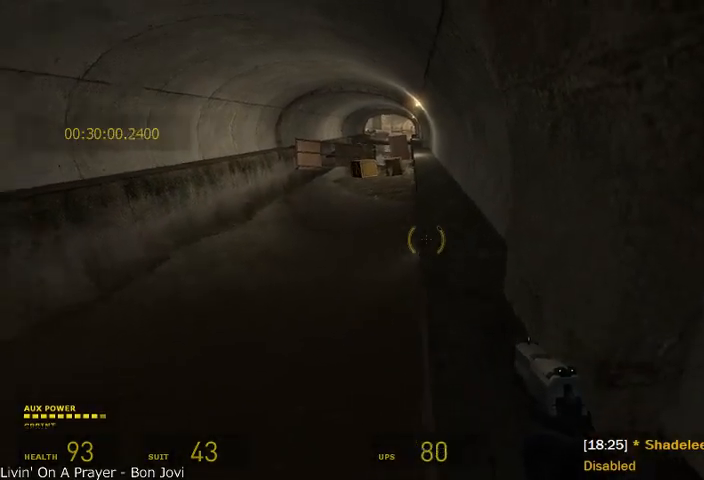
{"keys": ["d", "shift"], "mouse": ["wheel_up"], "events": [[42, "alt", "down"], [42, "w", "down"], [292, "mouse_wheel_up", "down"], [333, "d", "down"], [333, "shift", "down"], [375, "w", "up"], [417, "alt", "up"]]}
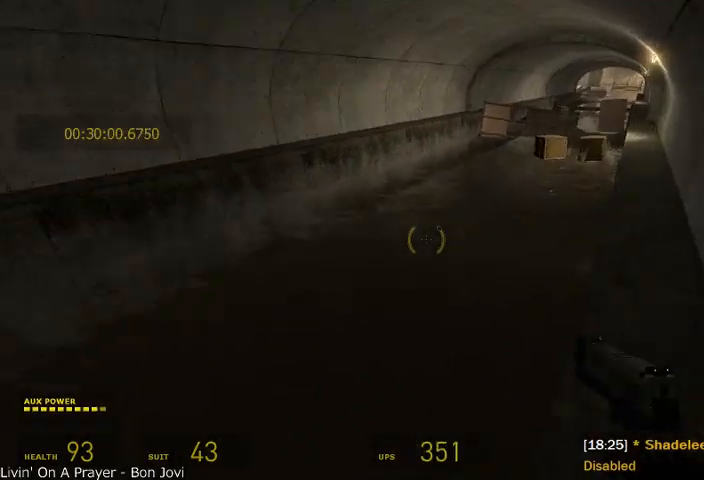
{"keys": ["d", "shift"], "mouse": ["wheel_up"], "events": [[250, "mouse_wheel_up", "up"], [333, "mouse_wheel_up", "down"]]}
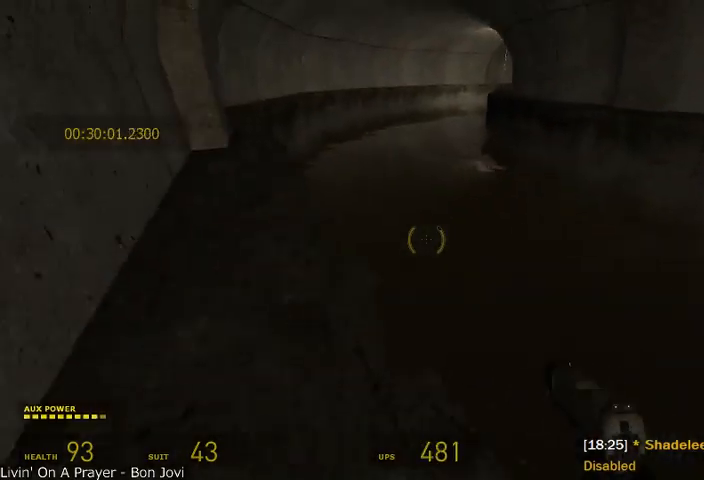
{"keys": ["a", "d", "shift"], "mouse": ["wheel_down"], "events": [[333, "mouse_wheel_down", "down"], [500, "a", "down"], [500, "mouse_wheel_up", "up"]]}
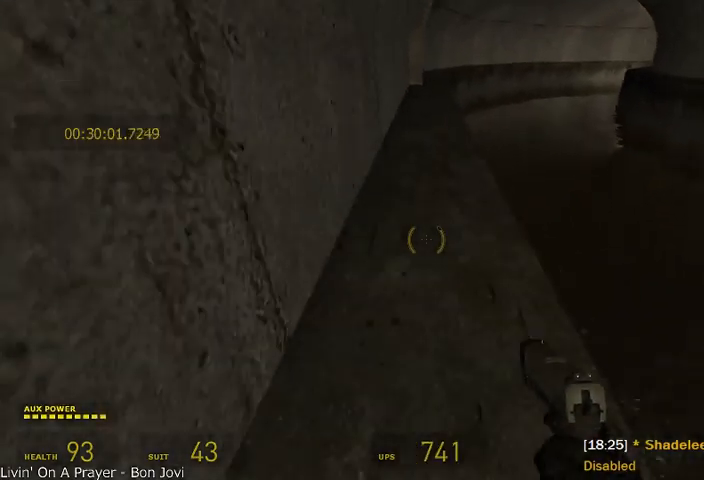
{"keys": ["d", "shift"], "mouse": ["wheel_up"], "events": [[42, "d", "up"], [208, "a", "up"], [292, "a", "down"], [375, "a", "up"], [375, "d", "down"], [375, "mouse_wheel_up", "down"], [500, "mouse_wheel_down", "up"]]}
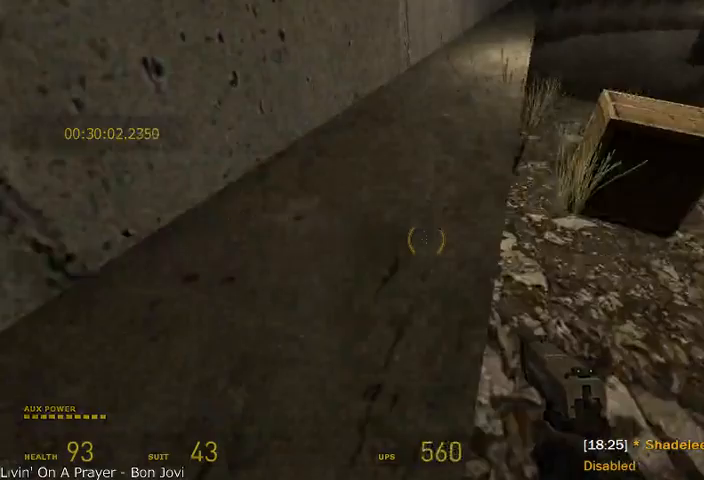
{"keys": ["d", "shift"], "mouse": ["wheel_up", "wheel_down"], "events": [[375, "mouse_wheel_down", "down"]]}
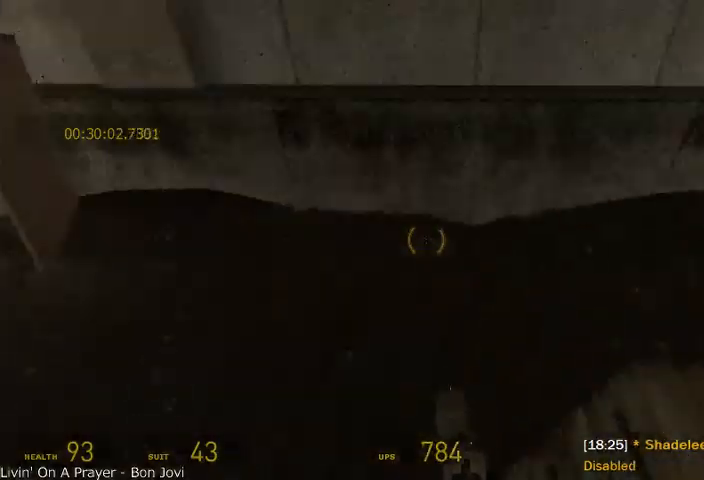
{"keys": ["d", "shift"], "mouse": ["wheel_down"], "events": [[83, "mouse_wheel_up", "up"]]}
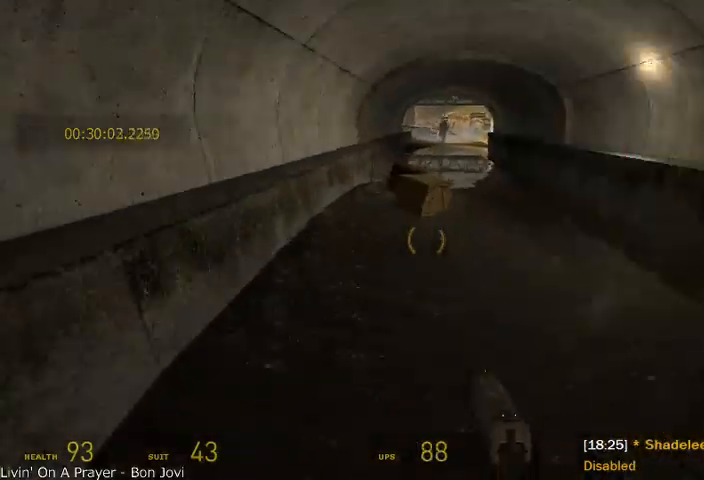
{"keys": ["a", "alt", "w"], "mouse": [], "events": [[42, "shift", "up"], [83, "d", "up"], [83, "w", "down"], [208, "mouse_wheel_down", "up"], [292, "a", "down"], [500, "alt", "down"]]}